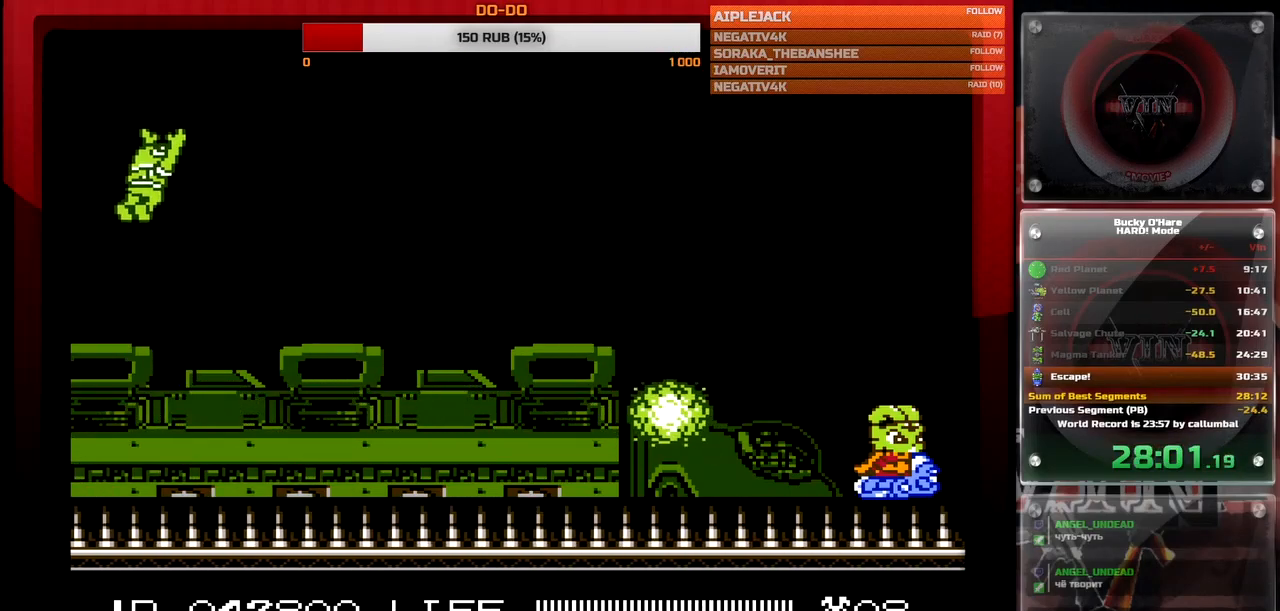
Gameplay with a controller (Nintendo layout); each line is a JSON object with the inputs held at the frame after it. "events" lists button and stick changes between this image and that frame as [ms after this image, input, new state], when the widget could be followed in between. Not read: L3 R3.
{"buttons": ["B"], "events": [[267, "B", "down"]]}
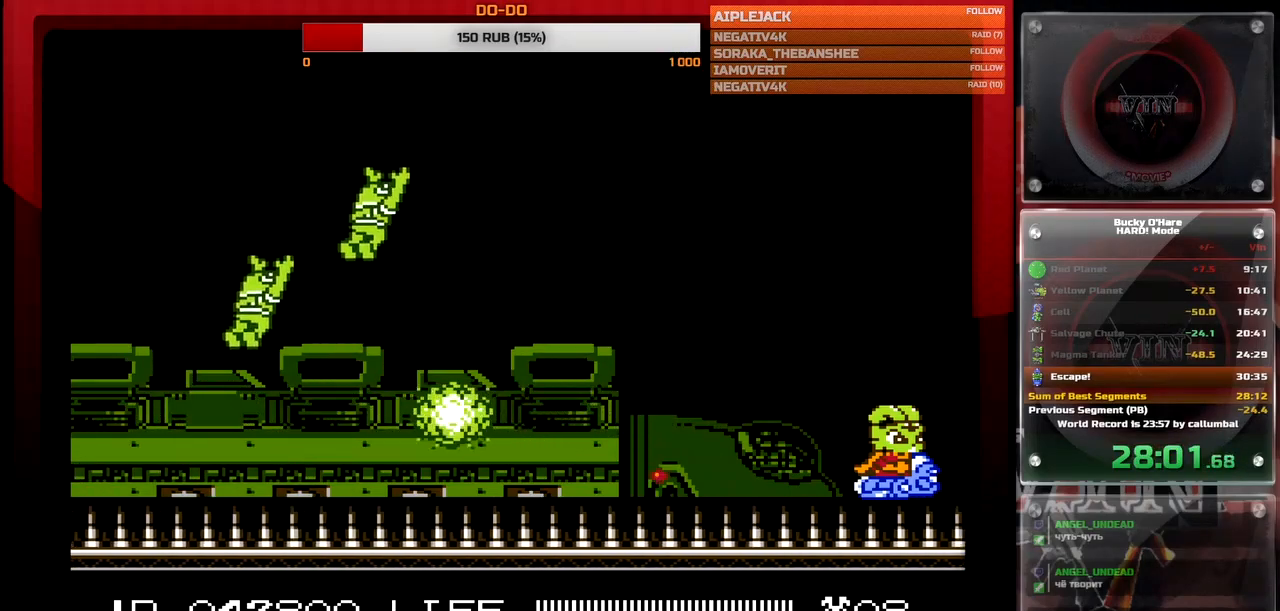
{"buttons": ["B"], "events": [[67, "B", "up"], [317, "B", "down"]]}
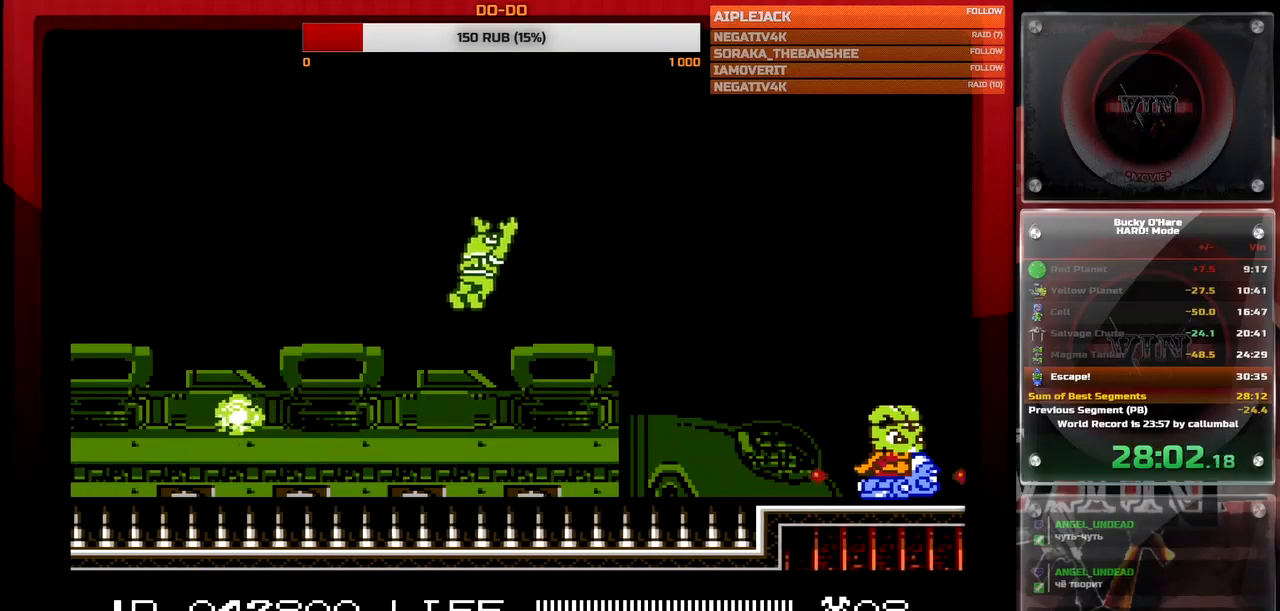
{"buttons": ["B"], "events": []}
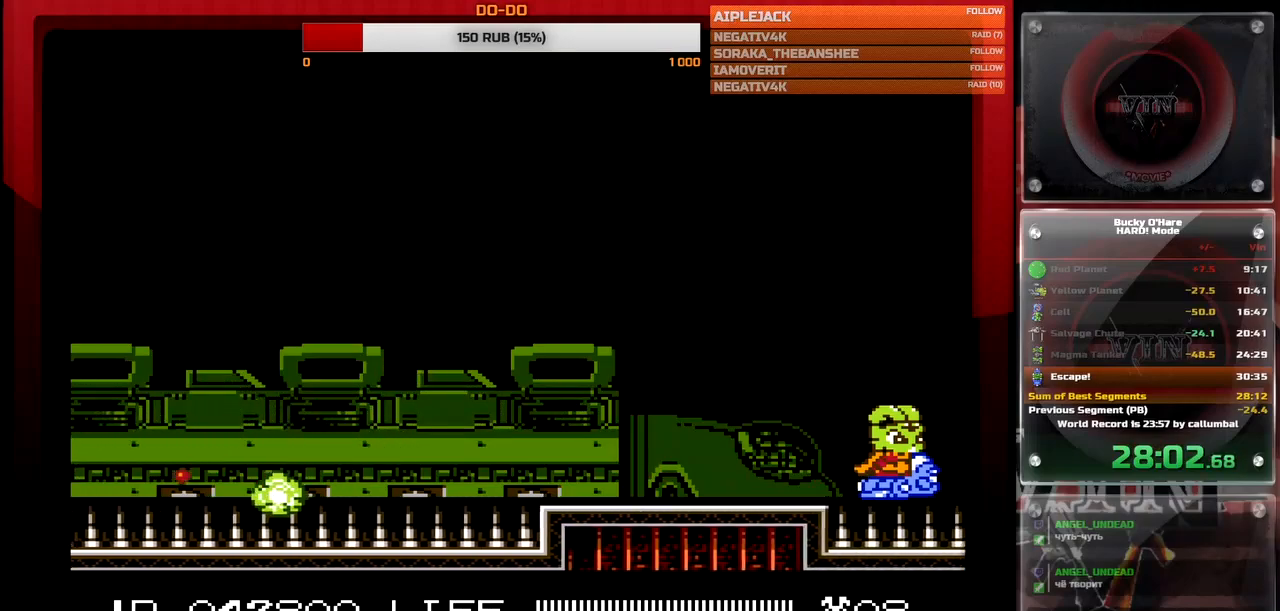
{"buttons": ["B"], "events": []}
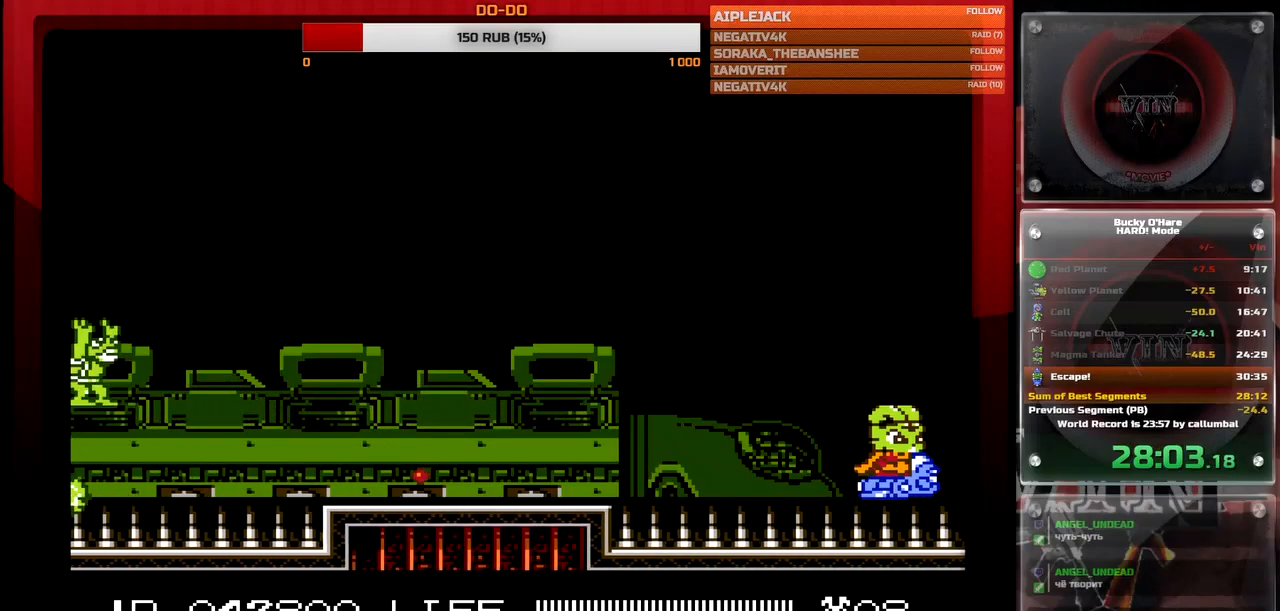
{"buttons": ["B"], "events": []}
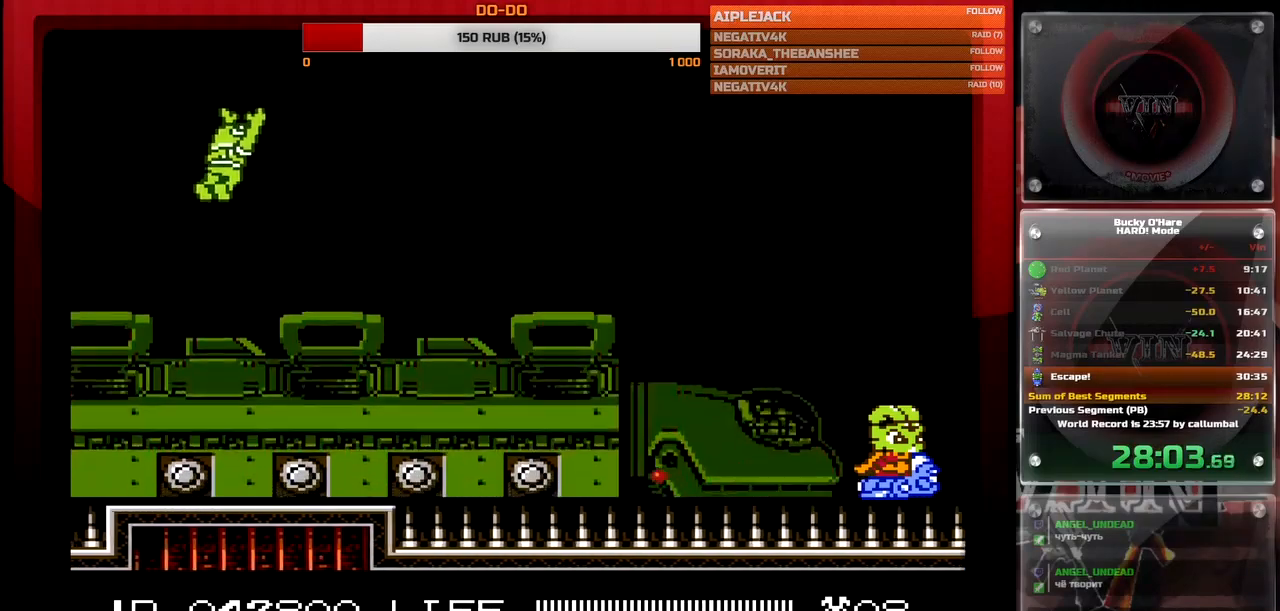
{"buttons": ["B", "DPAD_UP"], "events": [[50, "DPAD_UP", "down"], [117, "DPAD_UP", "up"], [467, "DPAD_UP", "down"]]}
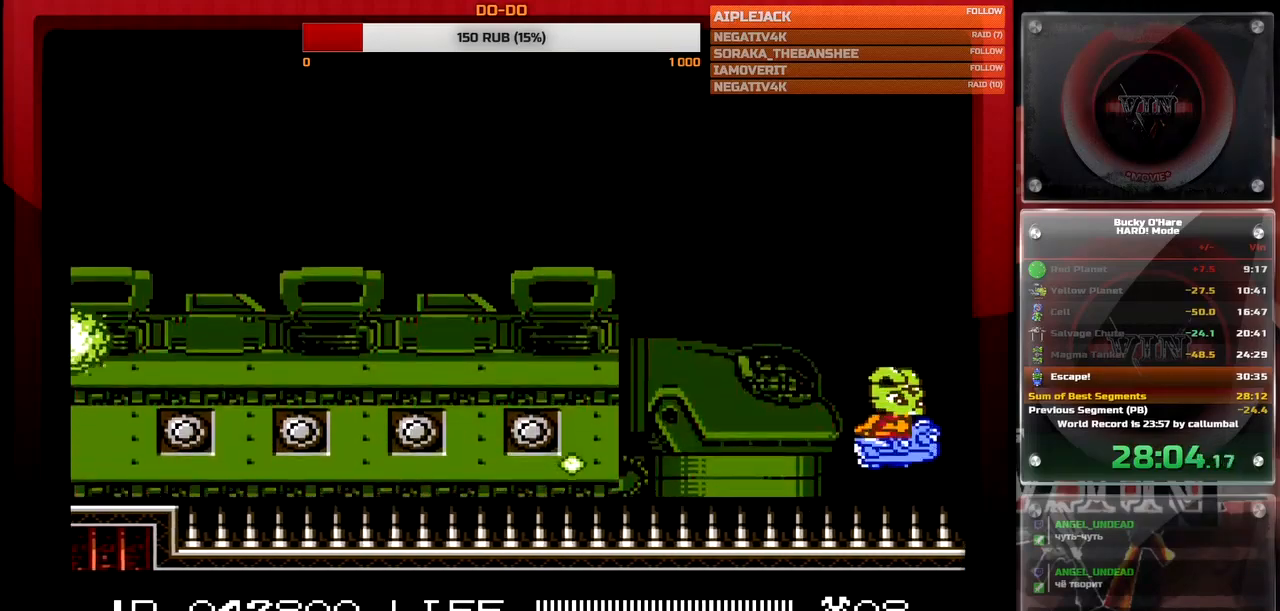
{"buttons": ["B"], "events": [[50, "DPAD_UP", "up"], [333, "DPAD_UP", "down"], [450, "DPAD_UP", "up"]]}
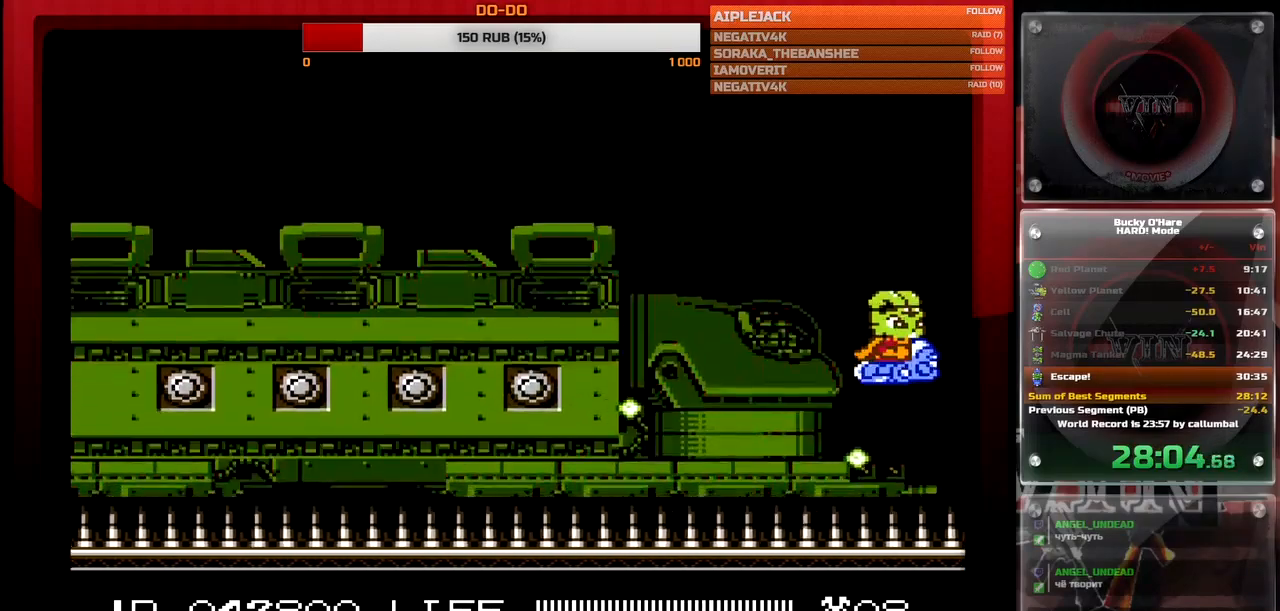
{"buttons": ["B"], "events": [[283, "DPAD_UP", "down"], [333, "DPAD_UP", "up"]]}
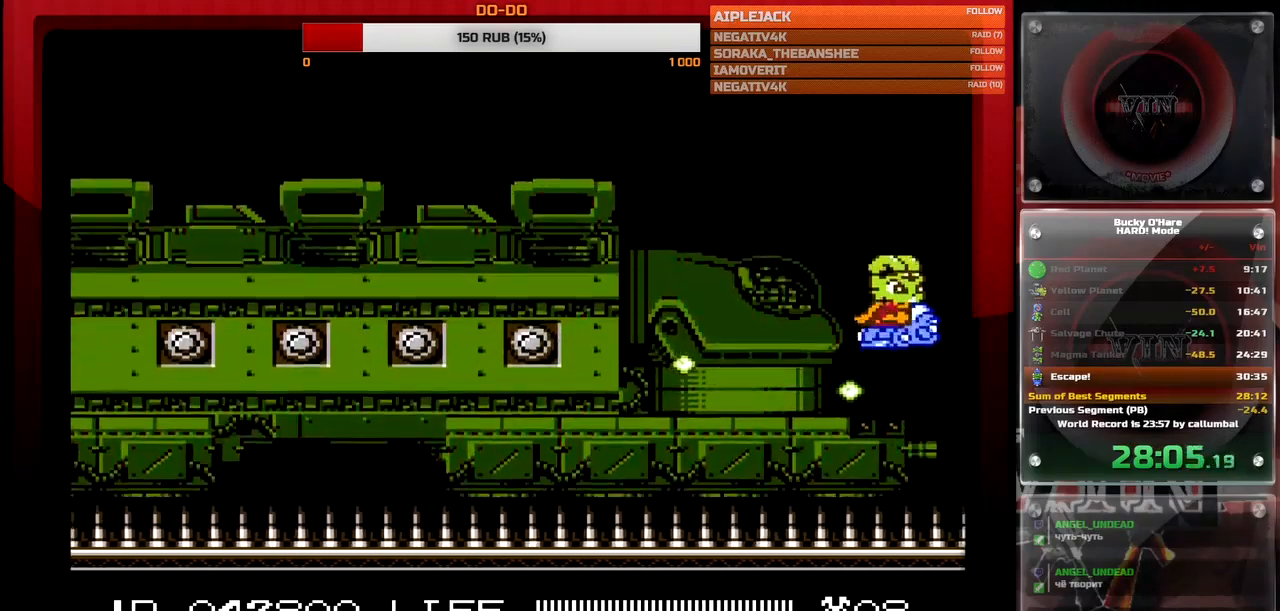
{"buttons": ["B"], "events": [[183, "DPAD_UP", "down"], [267, "DPAD_UP", "up"]]}
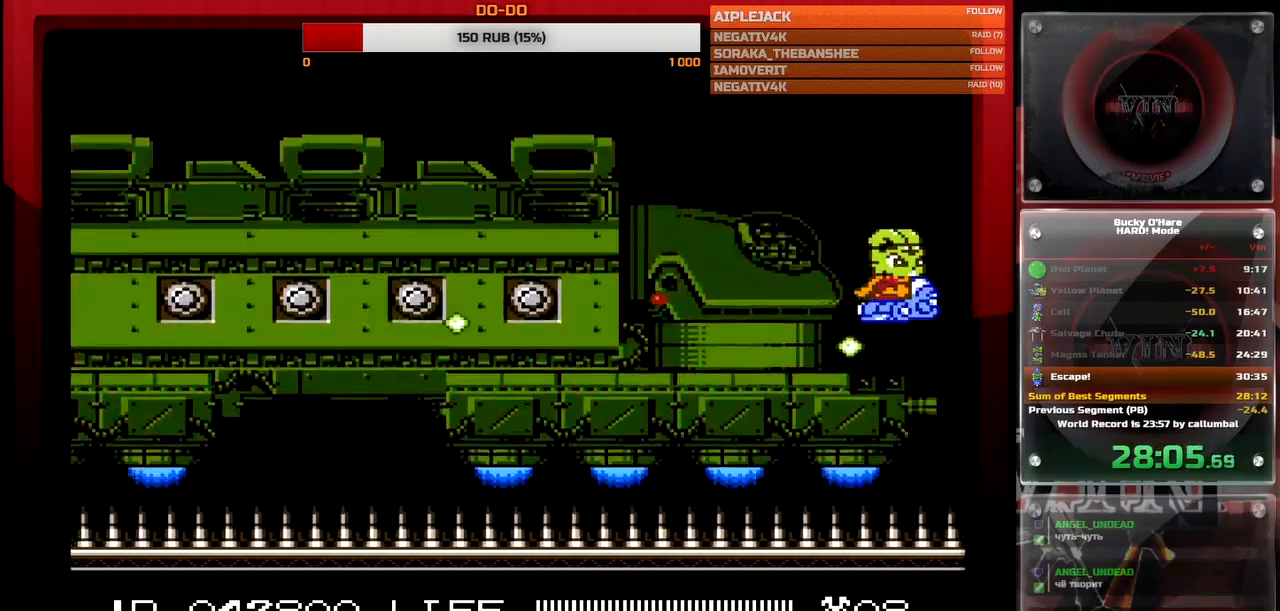
{"buttons": ["B"], "events": [[217, "DPAD_UP", "down"], [267, "DPAD_UP", "up"]]}
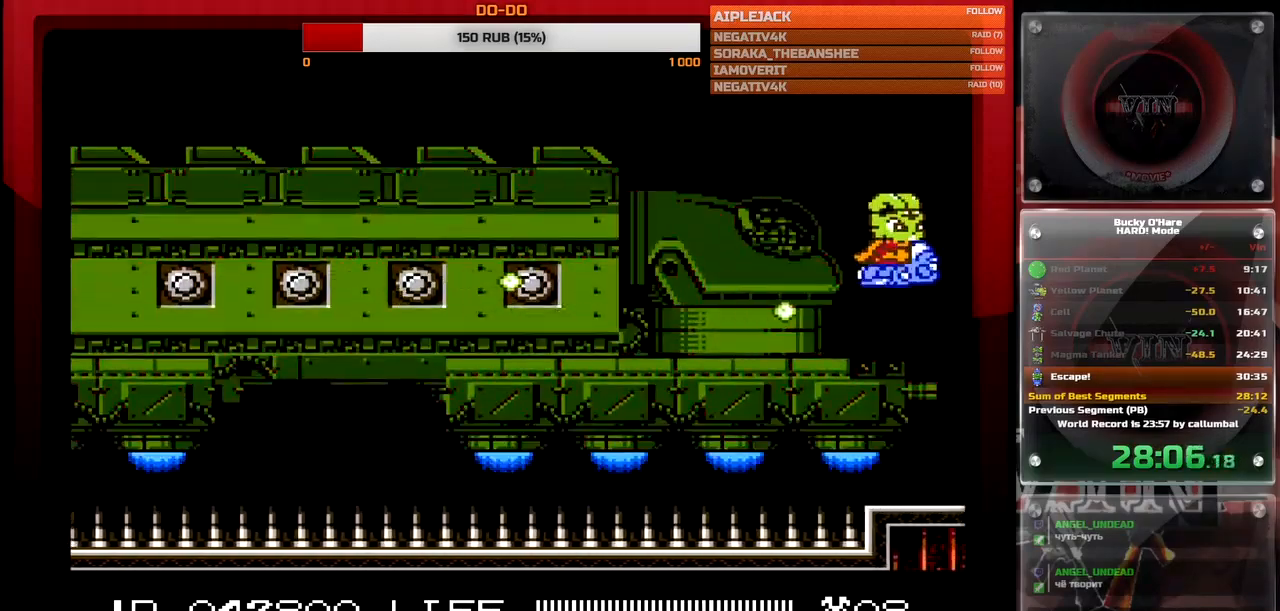
{"buttons": ["B", "DPAD_UP"], "events": [[450, "DPAD_UP", "down"]]}
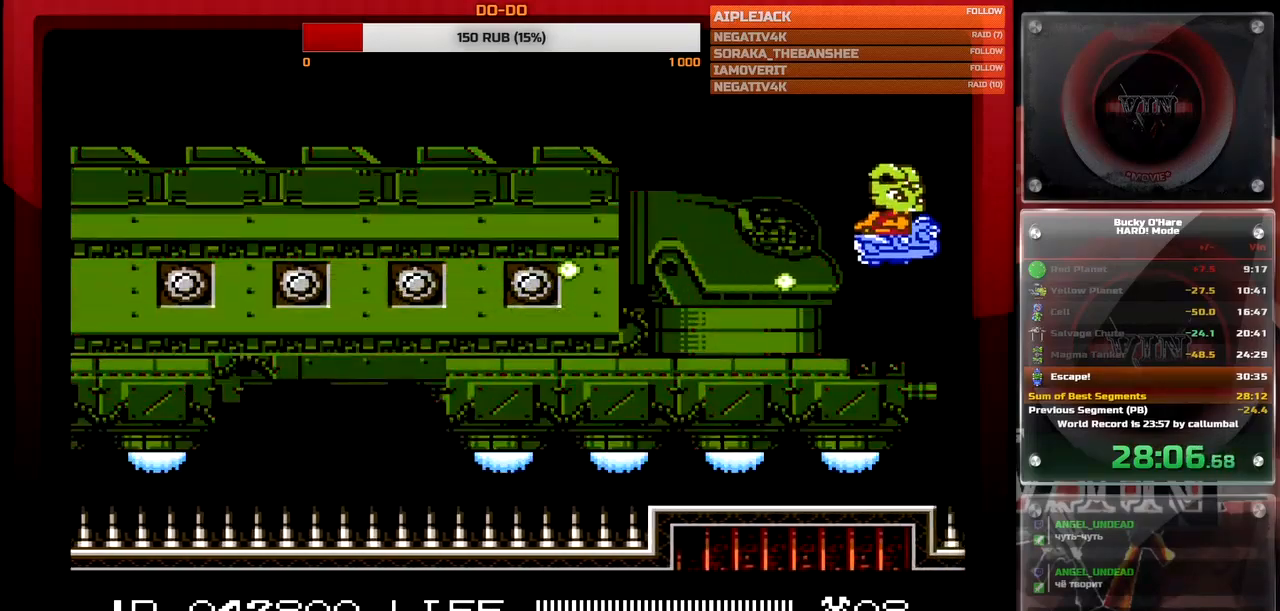
{"buttons": [], "events": [[300, "B", "up"], [417, "DPAD_UP", "up"]]}
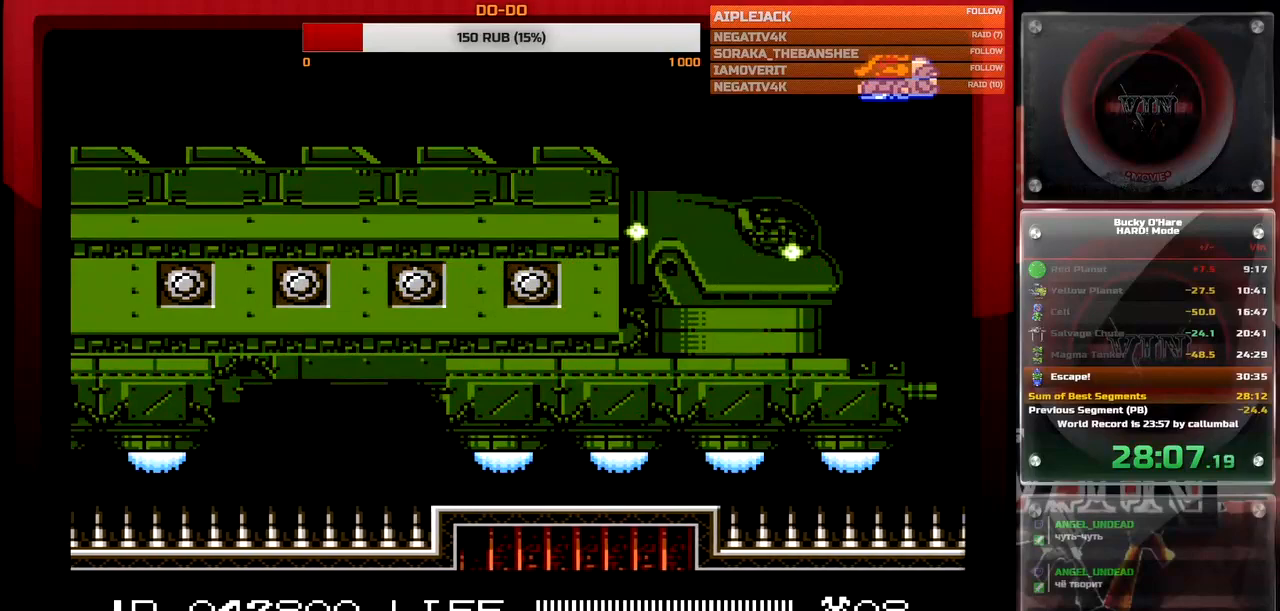
{"buttons": ["B", "DPAD_DOWN"], "events": [[283, "DPAD_DOWN", "down"], [400, "B", "down"]]}
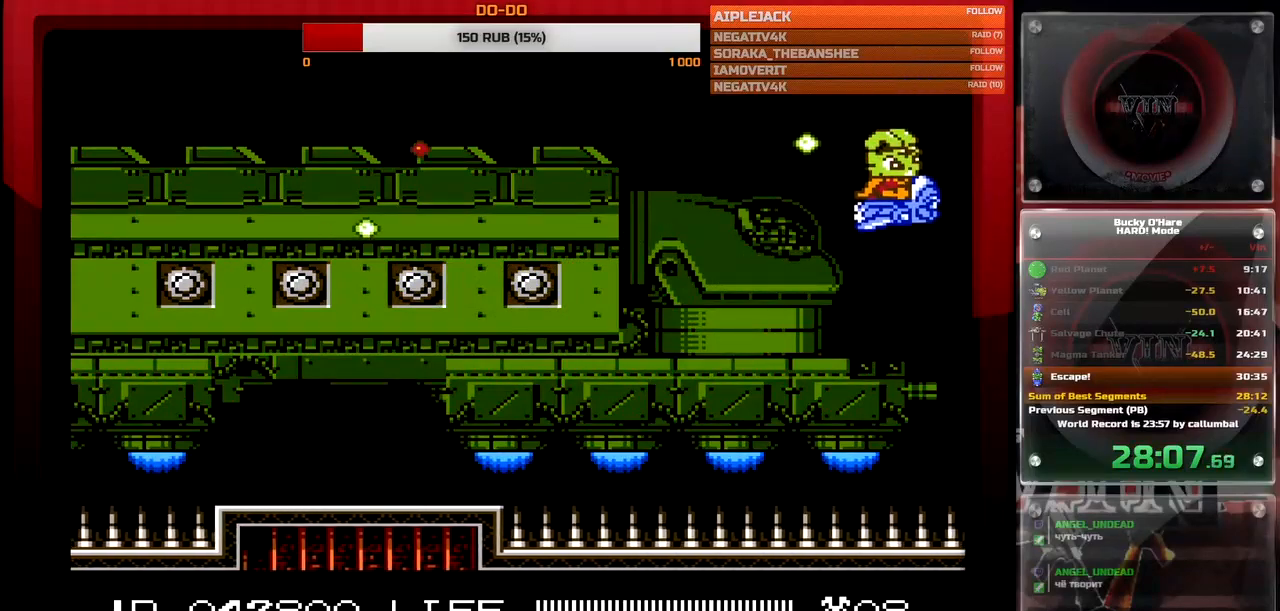
{"buttons": ["B"], "events": [[200, "DPAD_DOWN", "up"]]}
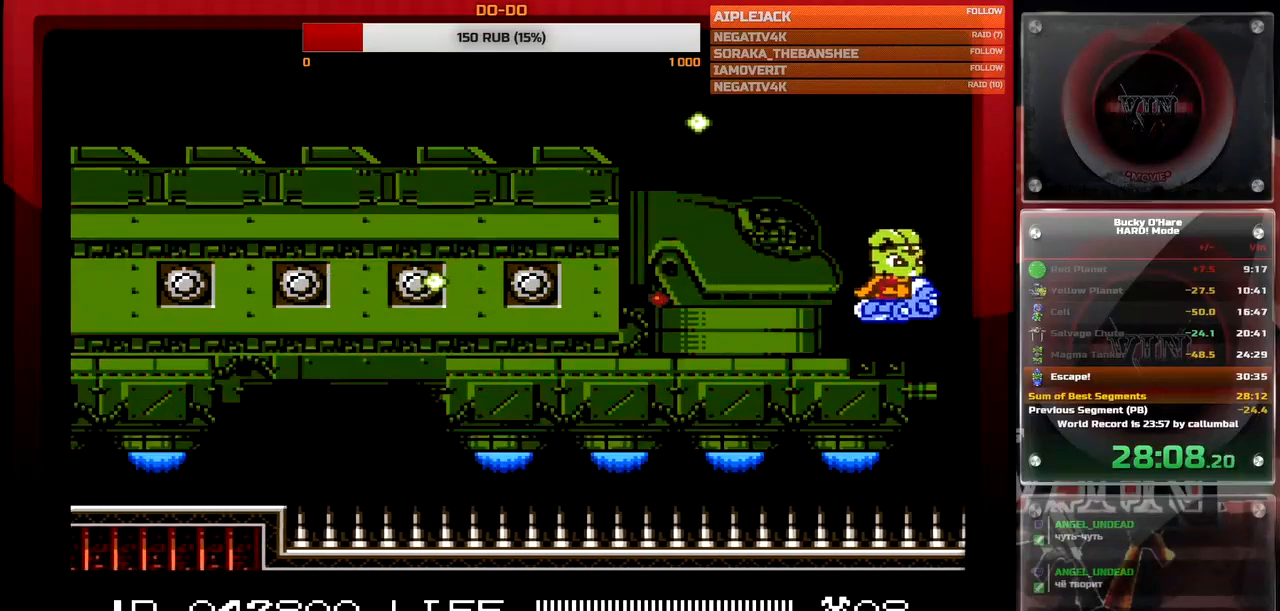
{"buttons": ["B"], "events": [[33, "DPAD_UP", "down"], [117, "DPAD_UP", "up"], [450, "DPAD_UP", "down"], [483, "DPAD_UP", "up"]]}
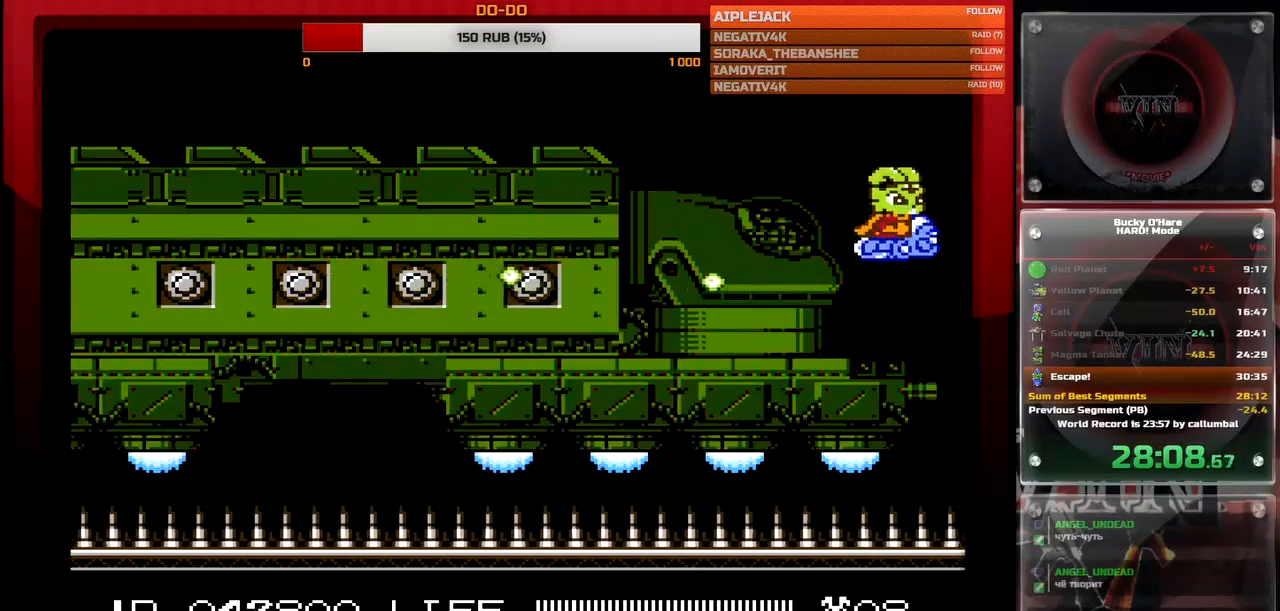
{"buttons": ["B", "DPAD_UP"], "events": [[483, "DPAD_UP", "down"]]}
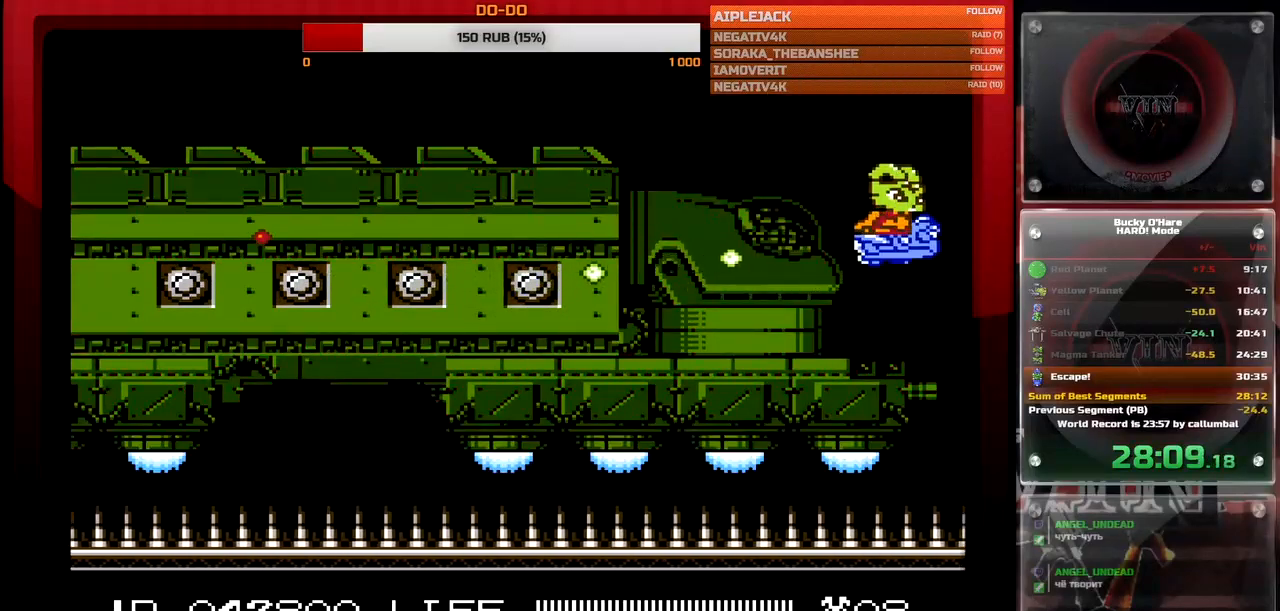
{"buttons": ["B"], "events": [[183, "DPAD_UP", "up"]]}
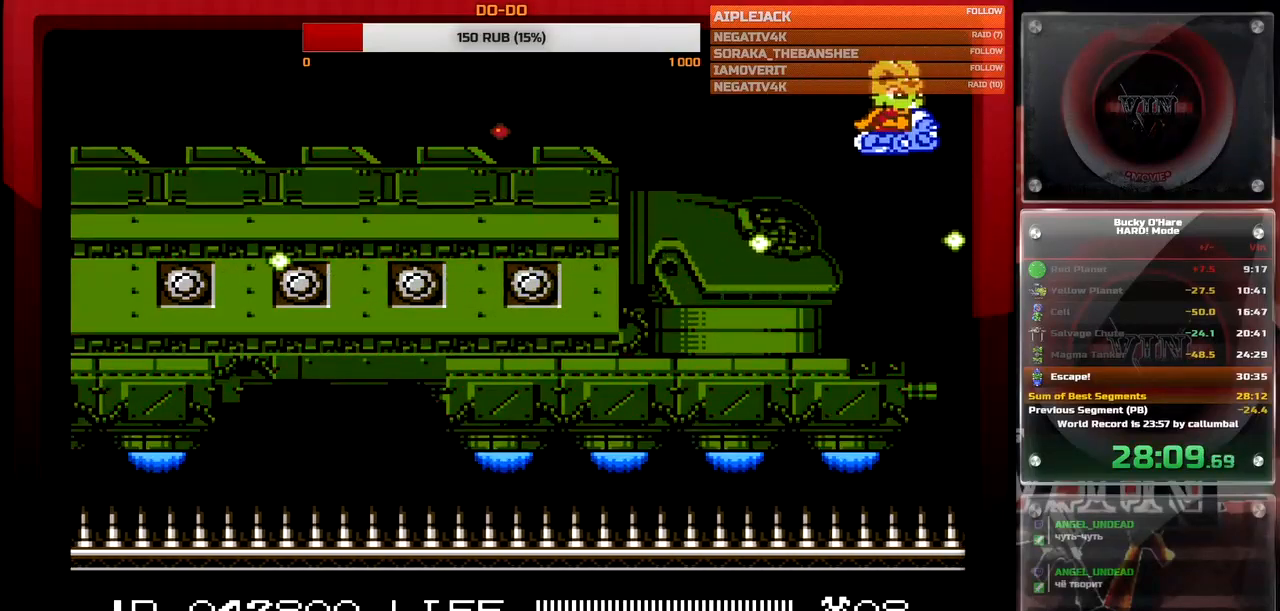
{"buttons": ["DPAD_LEFT"], "events": [[33, "DPAD_UP", "down"], [117, "B", "up"], [233, "DPAD_UP", "up"], [283, "DPAD_LEFT", "down"], [417, "SELECT", "down"], [500, "SELECT", "up"]]}
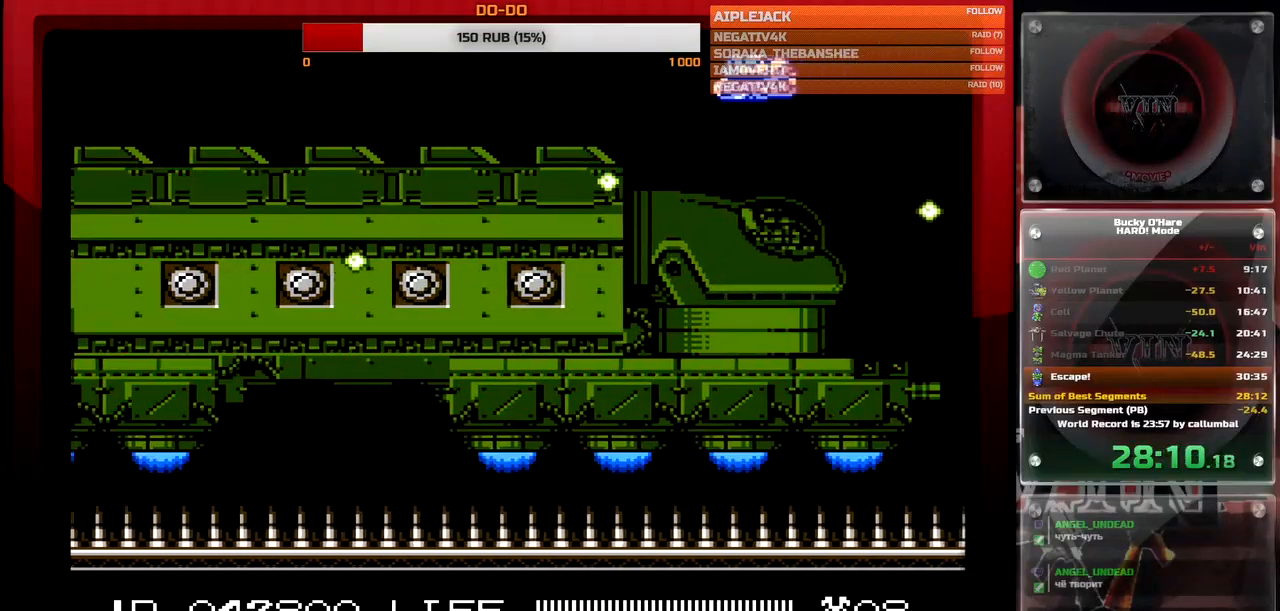
{"buttons": ["B", "DPAD_LEFT"], "events": [[83, "SELECT", "down"], [133, "SELECT", "up"], [200, "SELECT", "down"], [283, "SELECT", "up"], [500, "B", "down"]]}
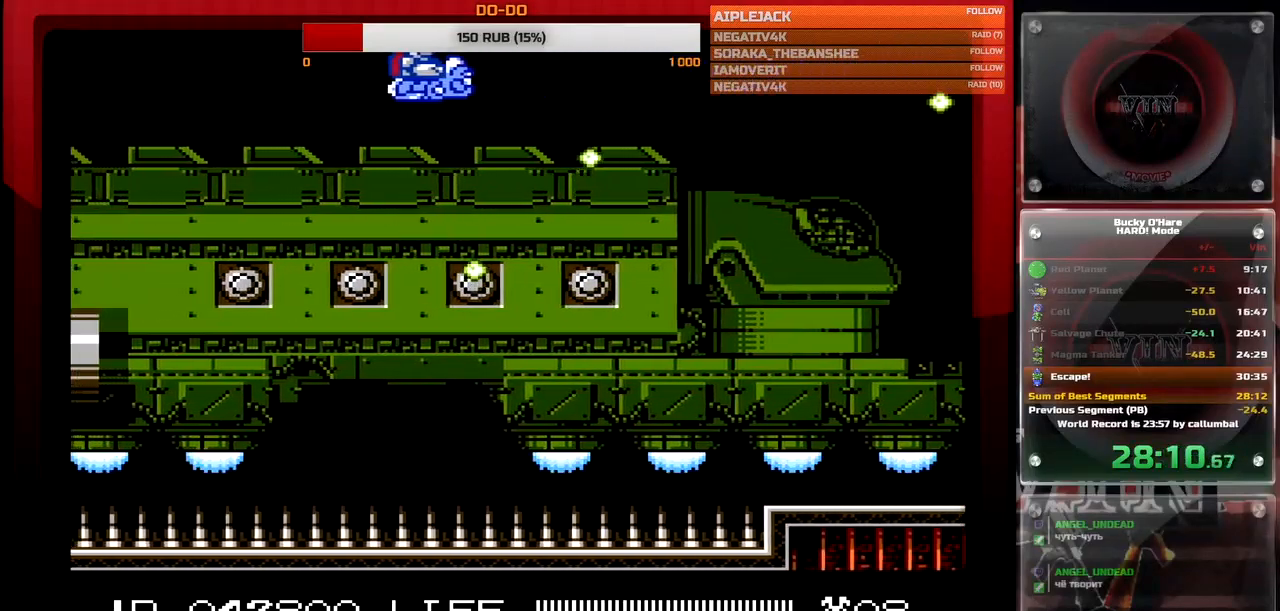
{"buttons": ["B"], "events": [[50, "DPAD_LEFT", "up"], [367, "DPAD_RIGHT", "down"], [467, "DPAD_RIGHT", "up"]]}
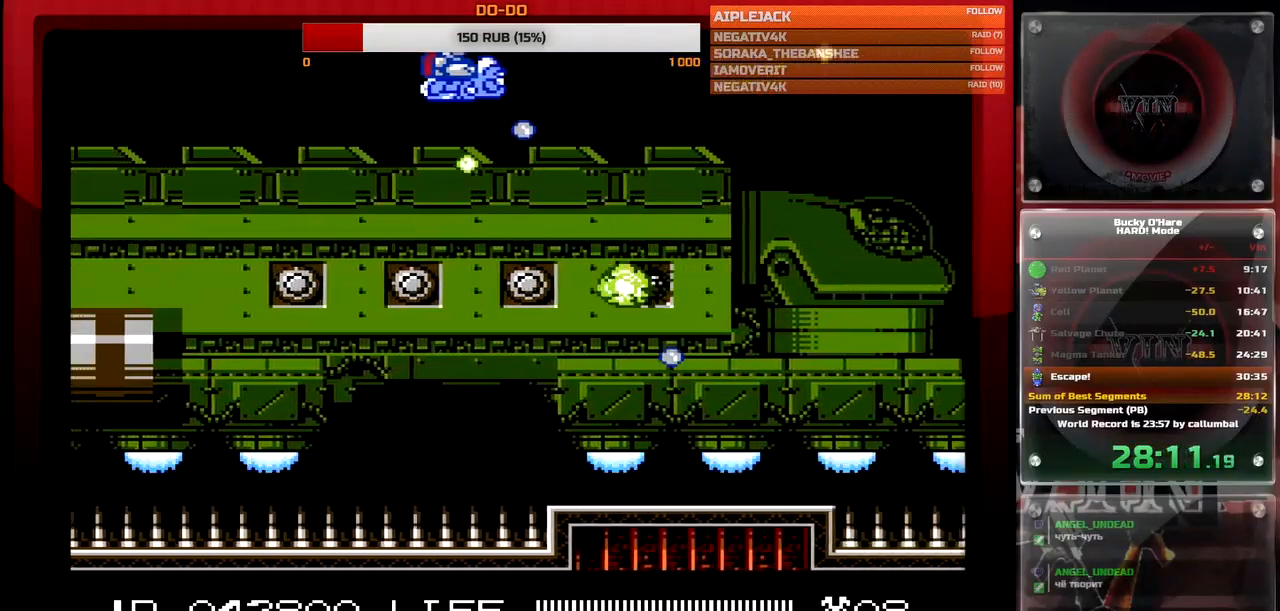
{"buttons": ["B"], "events": [[83, "DPAD_RIGHT", "down"], [233, "DPAD_RIGHT", "up"]]}
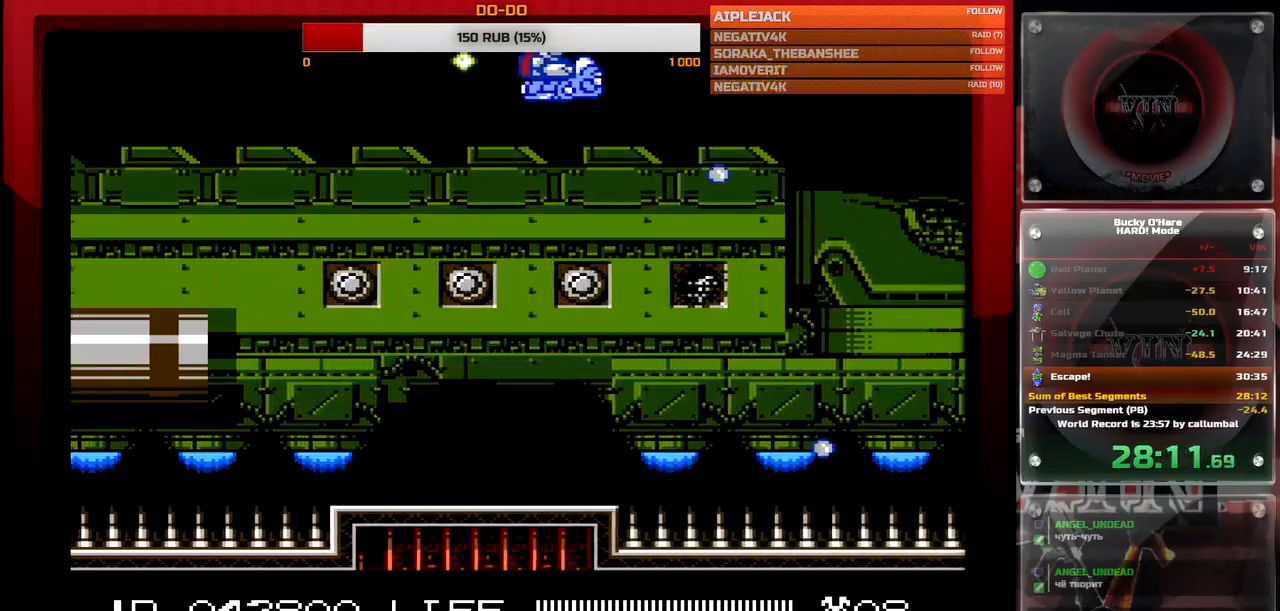
{"buttons": ["B", "DPAD_LEFT"], "events": [[100, "DPAD_RIGHT", "down"], [133, "DPAD_RIGHT", "up"], [317, "DPAD_LEFT", "down"]]}
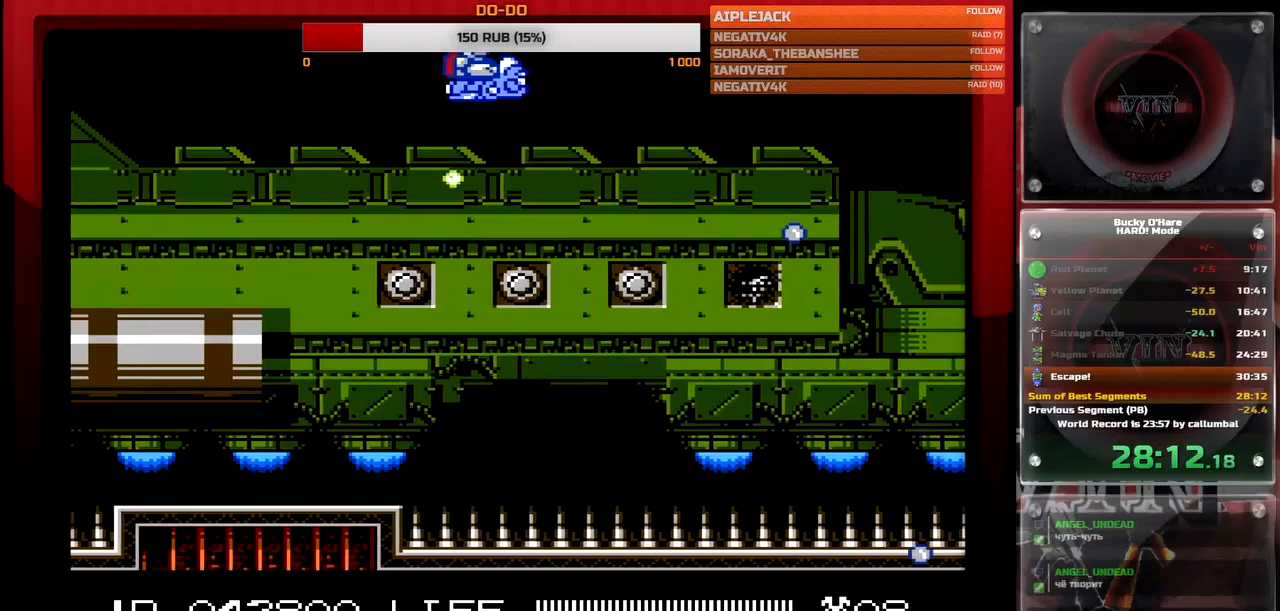
{"buttons": ["B", "DPAD_RIGHT"], "events": [[133, "DPAD_LEFT", "up"], [400, "DPAD_RIGHT", "down"]]}
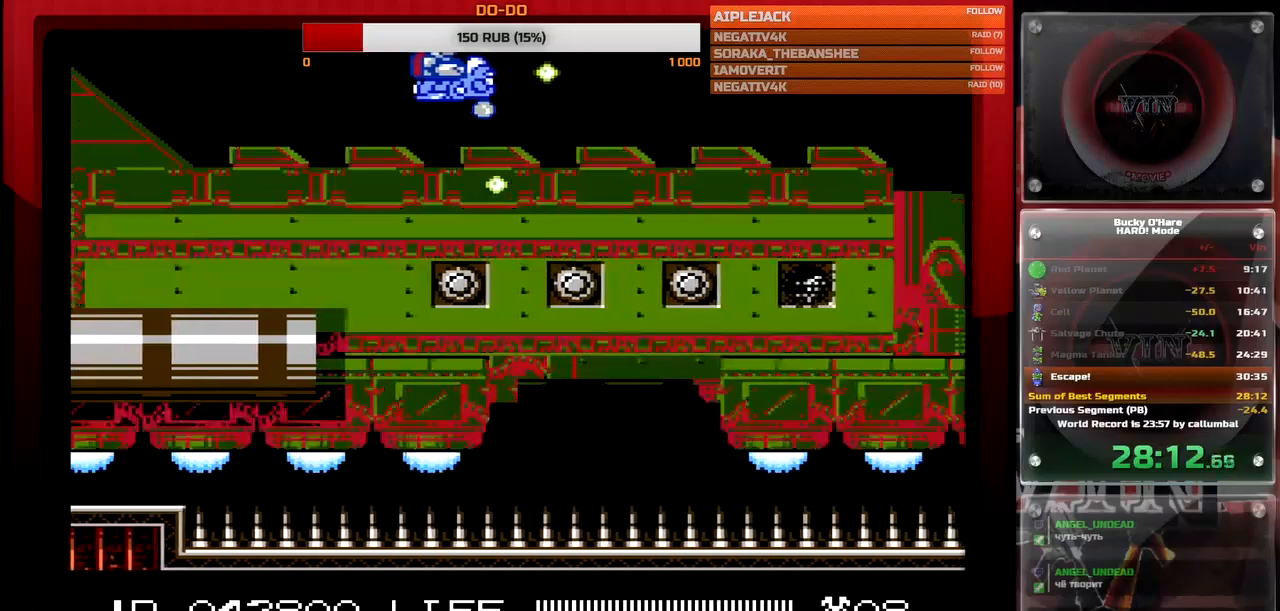
{"buttons": ["B"], "events": [[33, "DPAD_RIGHT", "up"], [217, "DPAD_RIGHT", "down"], [333, "DPAD_RIGHT", "up"]]}
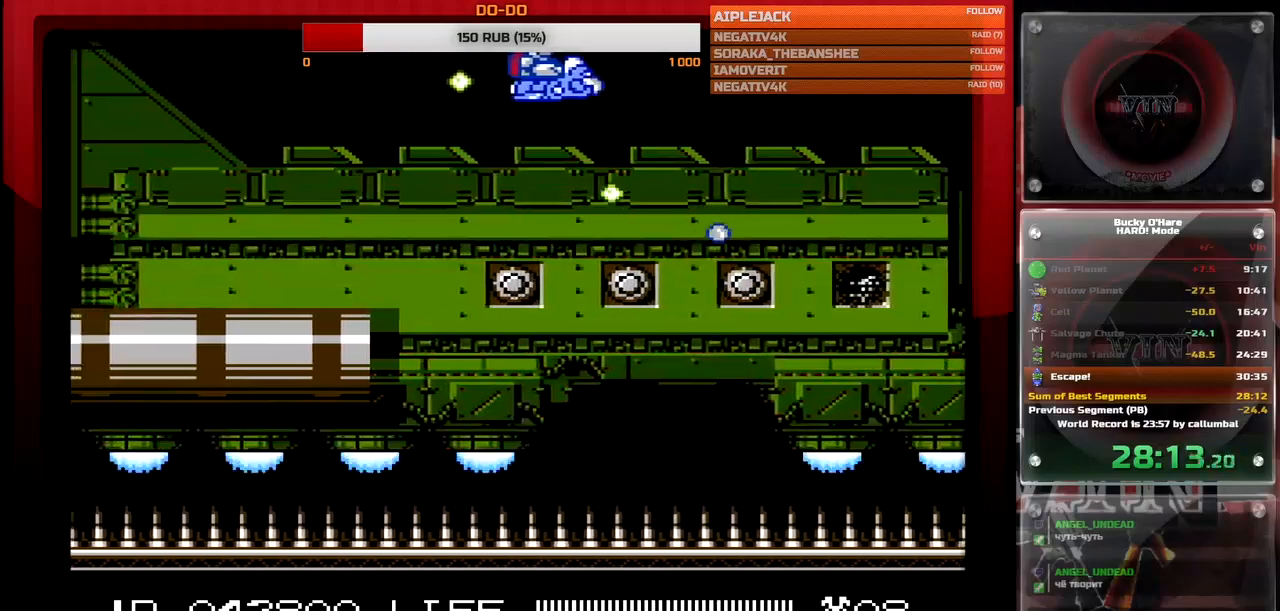
{"buttons": ["B"], "events": [[33, "DPAD_RIGHT", "down"], [150, "DPAD_RIGHT", "up"]]}
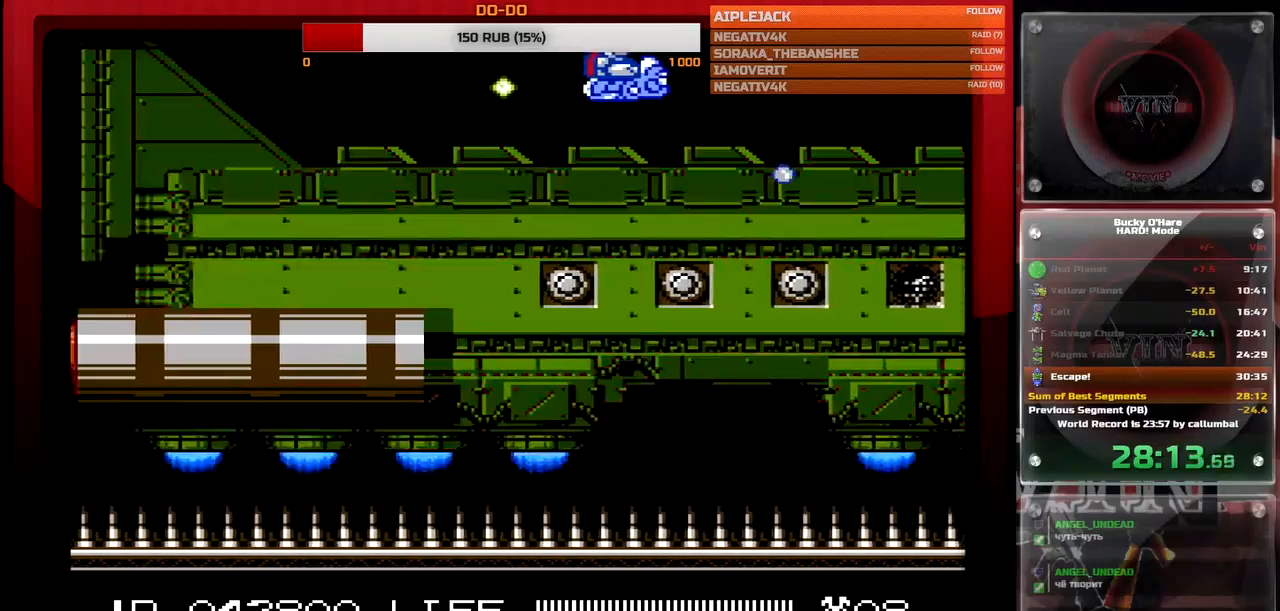
{"buttons": ["B"], "events": [[367, "DPAD_RIGHT", "down"], [450, "DPAD_RIGHT", "up"], [467, "DPAD_RIGHT", "down"], [483, "DPAD_RIGHT", "up"]]}